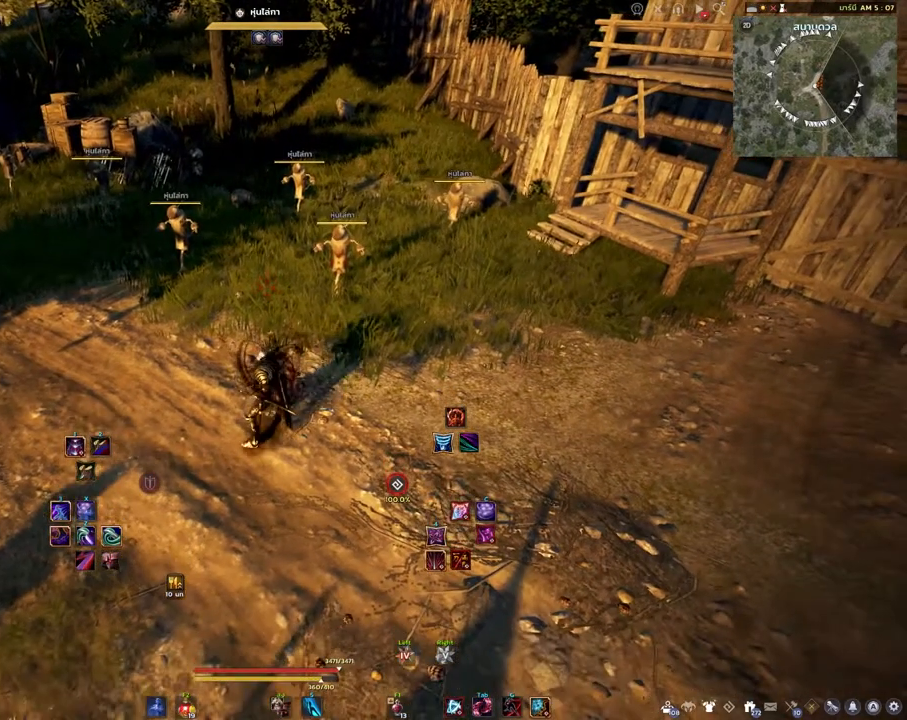
Gameplay with keyboard and mouse; each line is a JSON object with the keys and mouse buttons held at the frame after it. "events" lists presses ("down") and releases ("up") of "a", "d", "e", "f4", "q", "s", "shift", "space", "w", "mouse_left" and "mouse_right" between this image and that frame as [ms after this image, input, new state], when the widget could be followed in between. "mouse_left", "mouse_right" = the "left", "right" buttons of the "mouse" list. No other keys are recorded. Mouse movement is not recorded. Not read: other_keys.
{"keys": [], "mouse": [], "events": []}
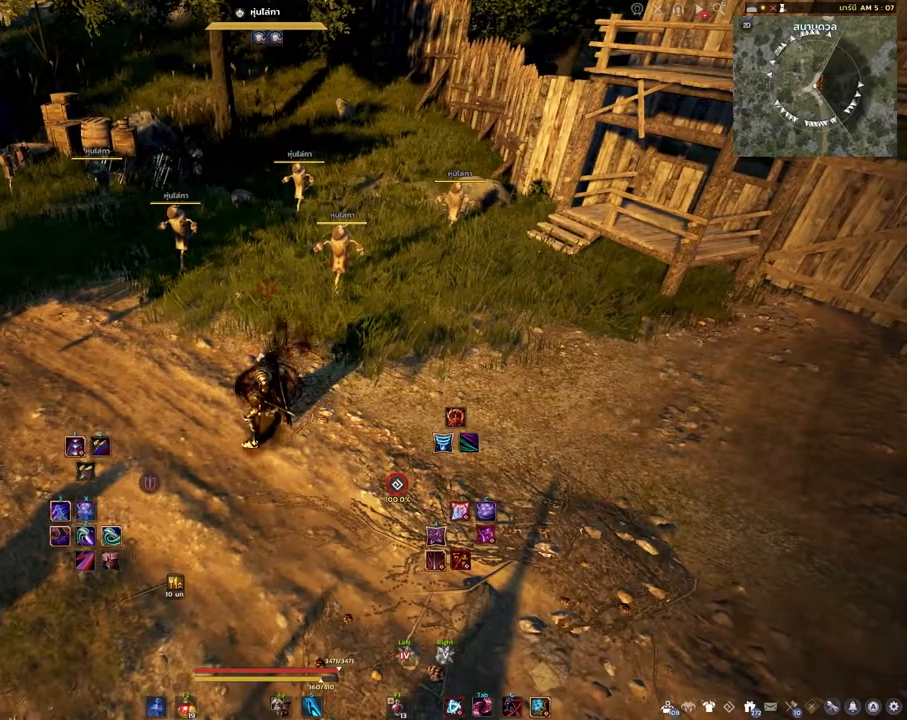
{"keys": [], "mouse": [], "events": []}
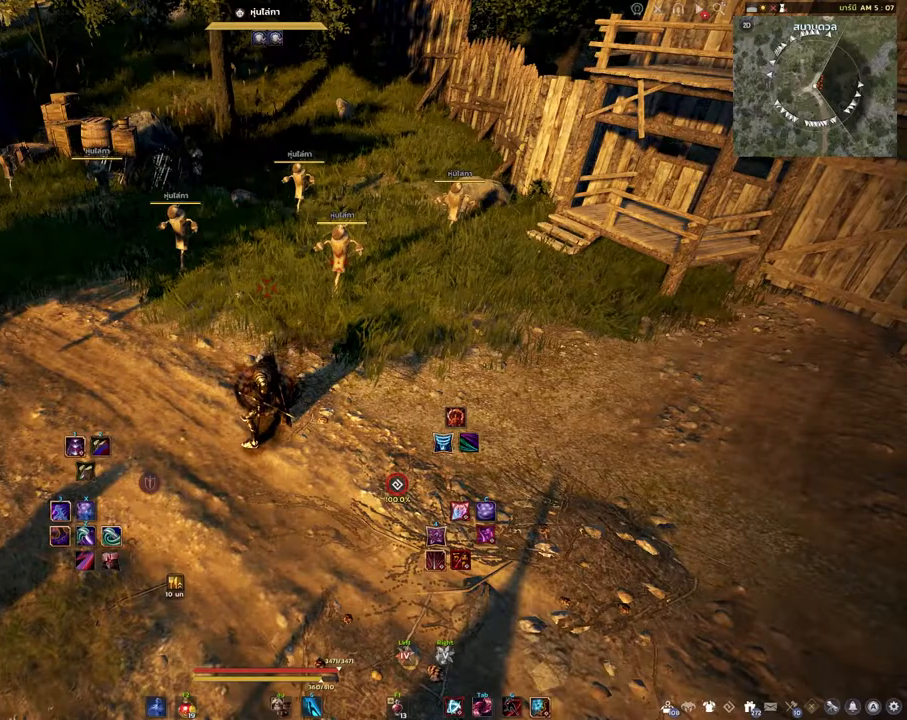
{"keys": [], "mouse": [], "events": []}
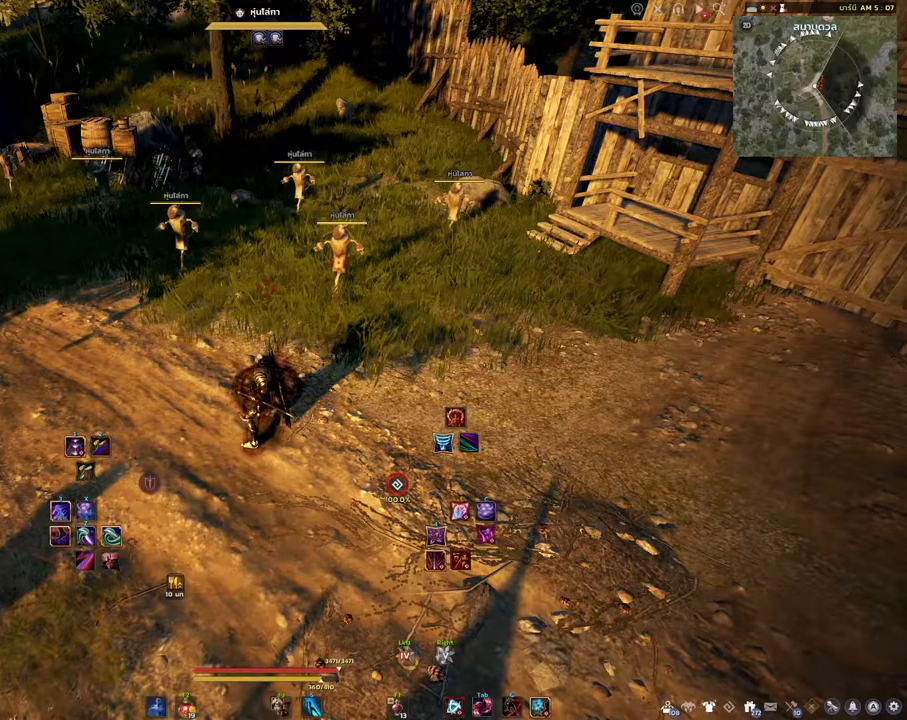
{"keys": [], "mouse": [], "events": []}
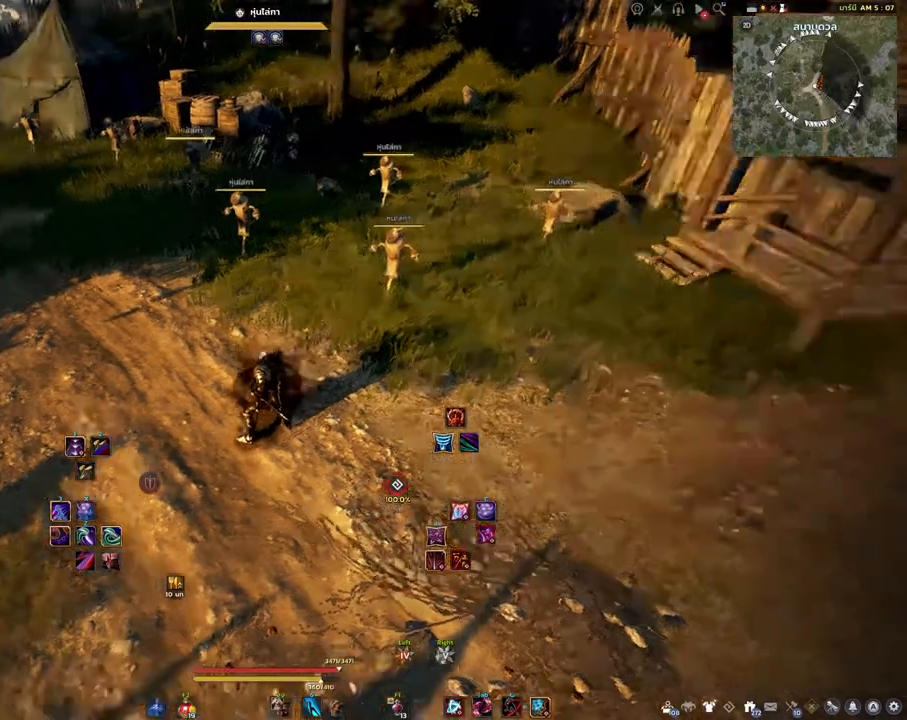
{"keys": [], "mouse": [], "events": []}
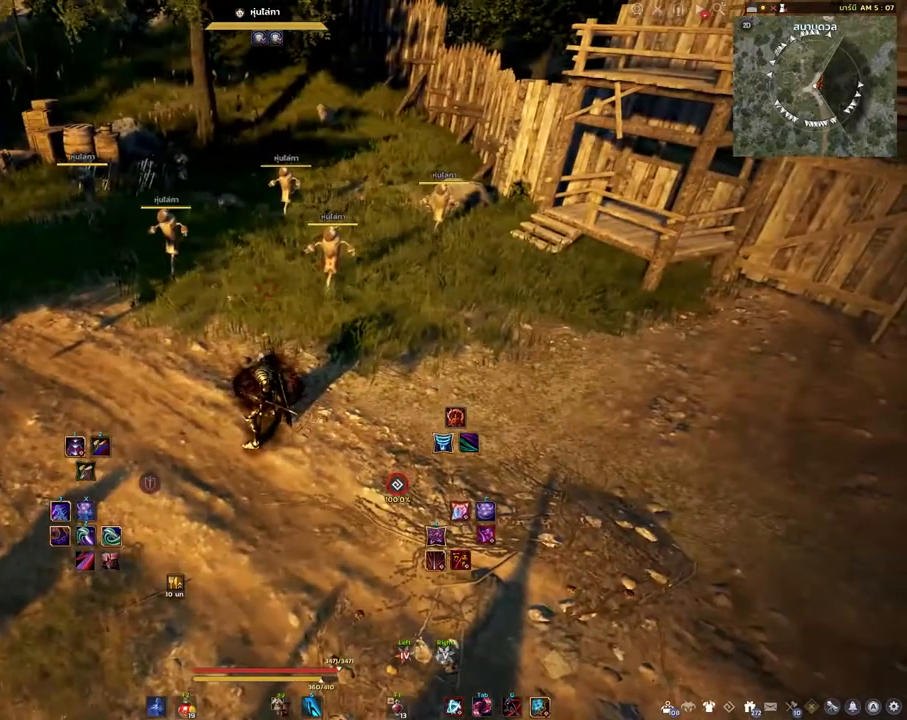
{"keys": [], "mouse": [], "events": [[33, "w", "down"], [133, "w", "up"], [300, "a", "down"], [300, "s", "down"], [417, "a", "up"], [417, "s", "up"]]}
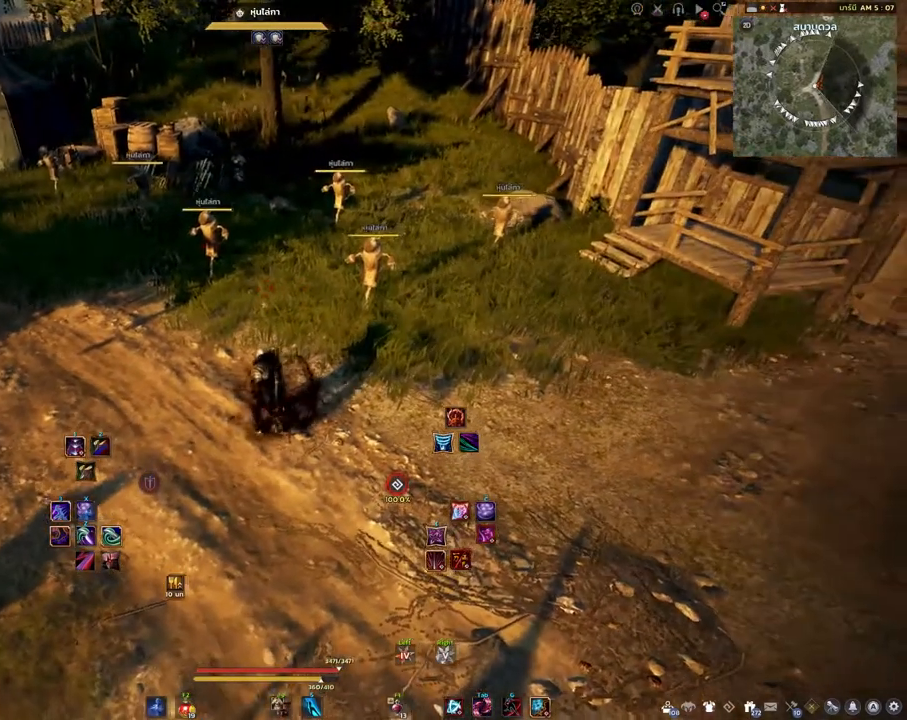
{"keys": [], "mouse": [], "events": []}
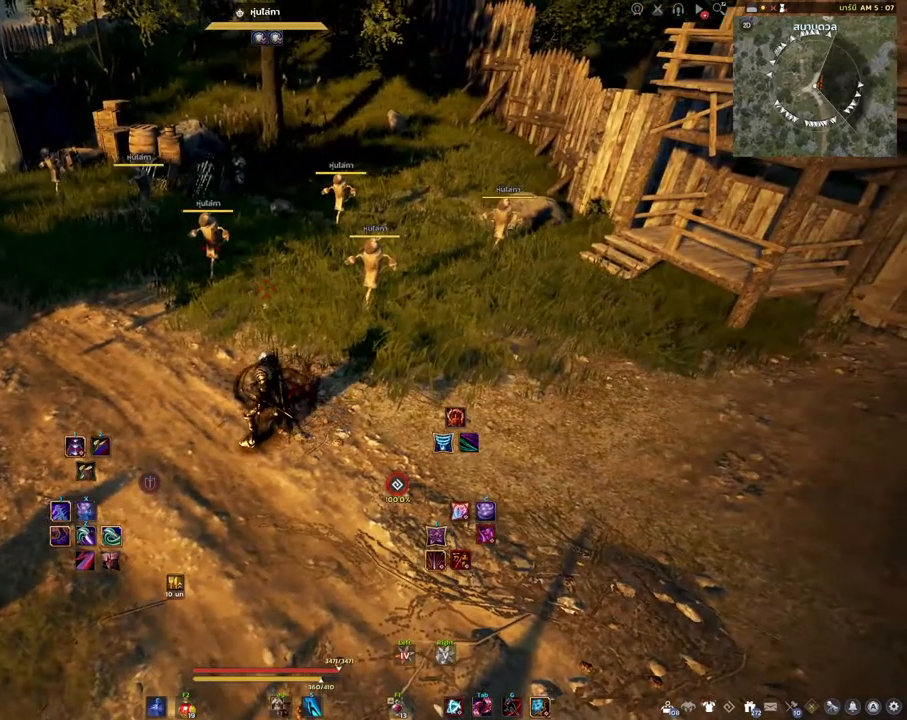
{"keys": [], "mouse": [], "events": [[350, "mouse_right", "down"], [500, "mouse_right", "up"]]}
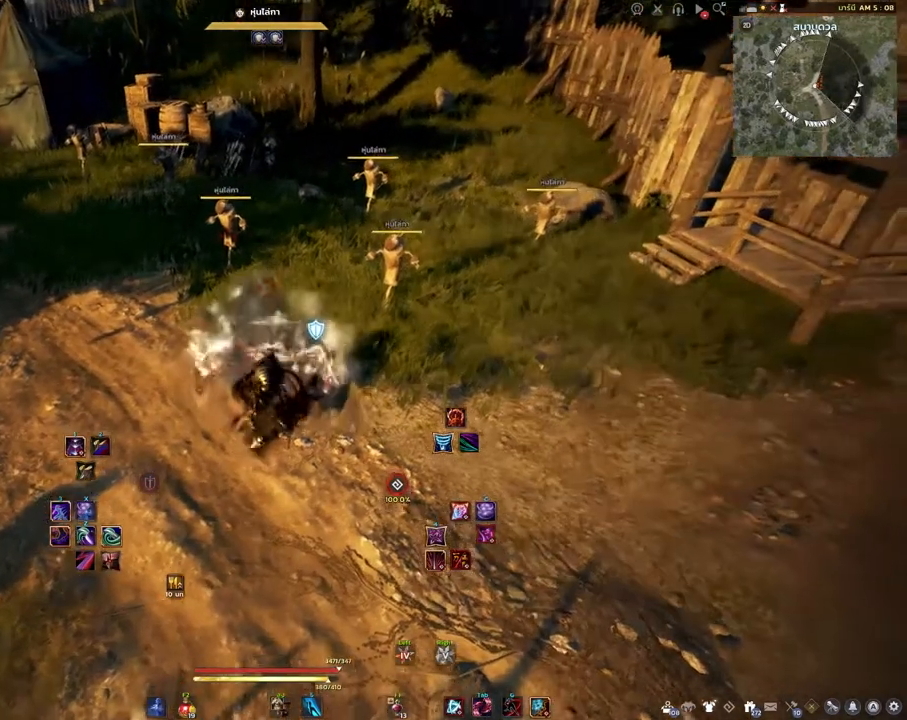
{"keys": [], "mouse": [], "events": []}
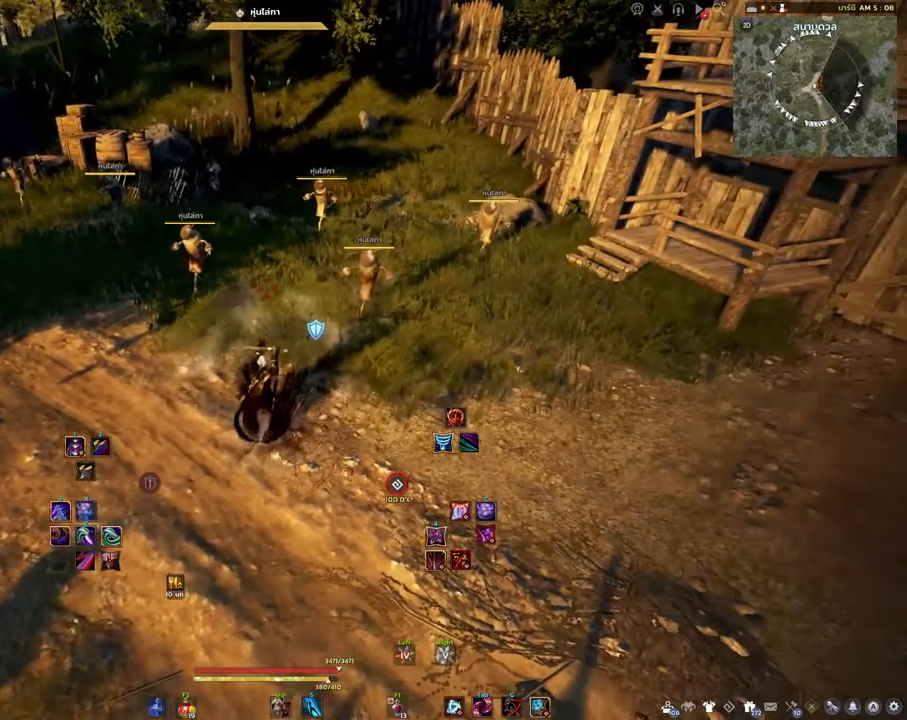
{"keys": [], "mouse": [], "events": []}
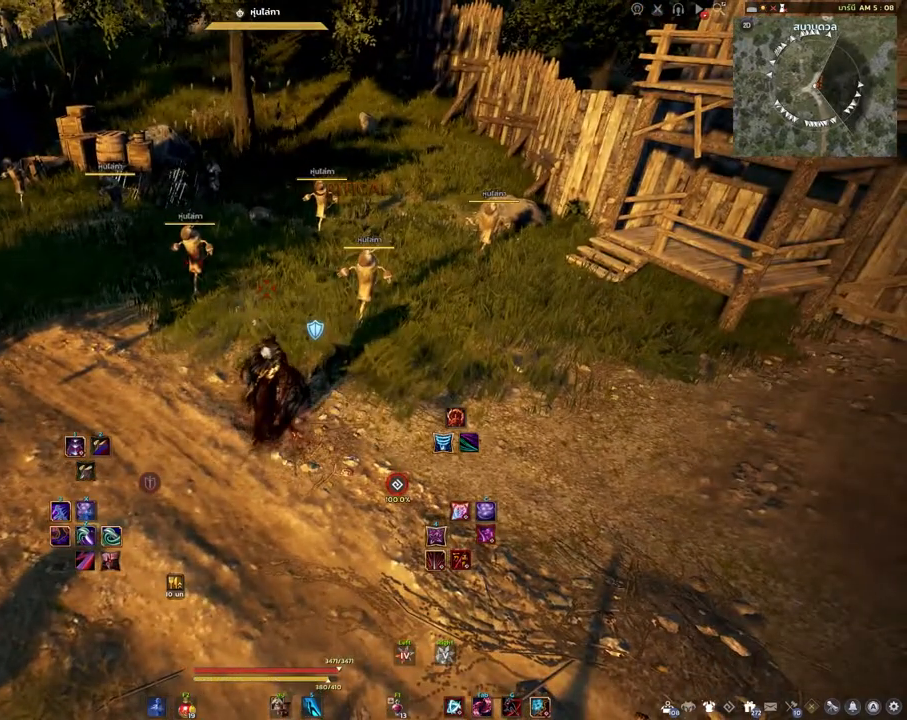
{"keys": [], "mouse": [], "events": []}
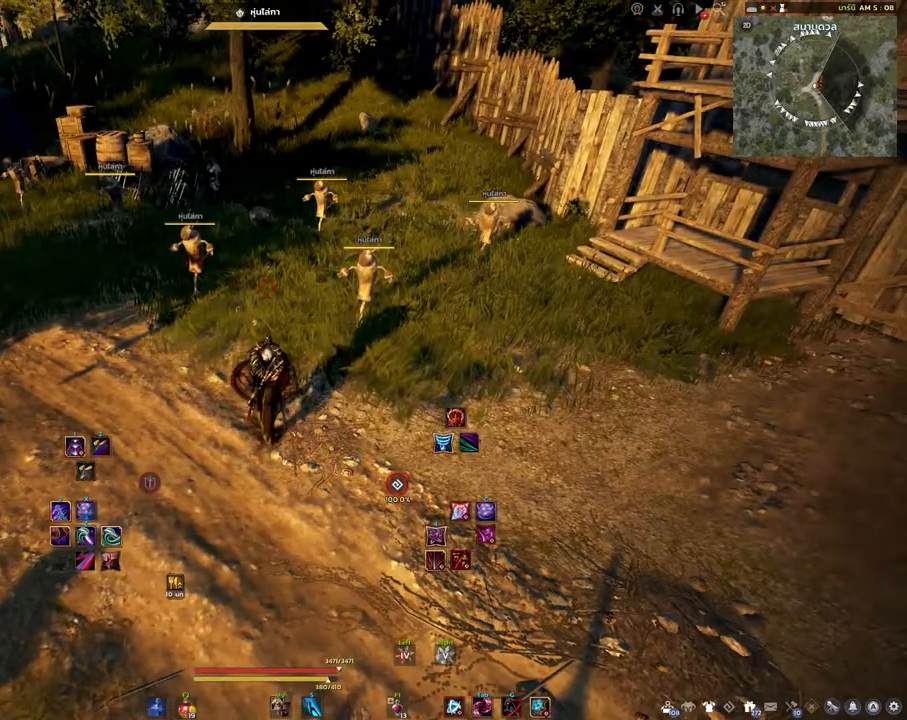
{"keys": [], "mouse": [], "events": [[167, "mouse_right", "down"], [350, "mouse_right", "up"]]}
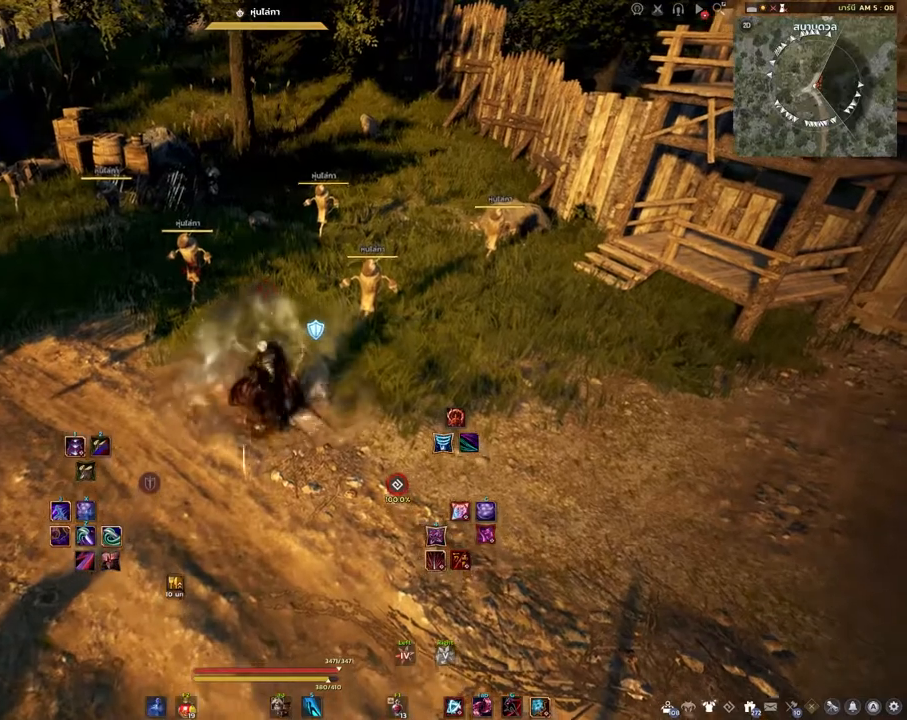
{"keys": [], "mouse": [], "events": [[67, "s", "down"], [283, "s", "up"]]}
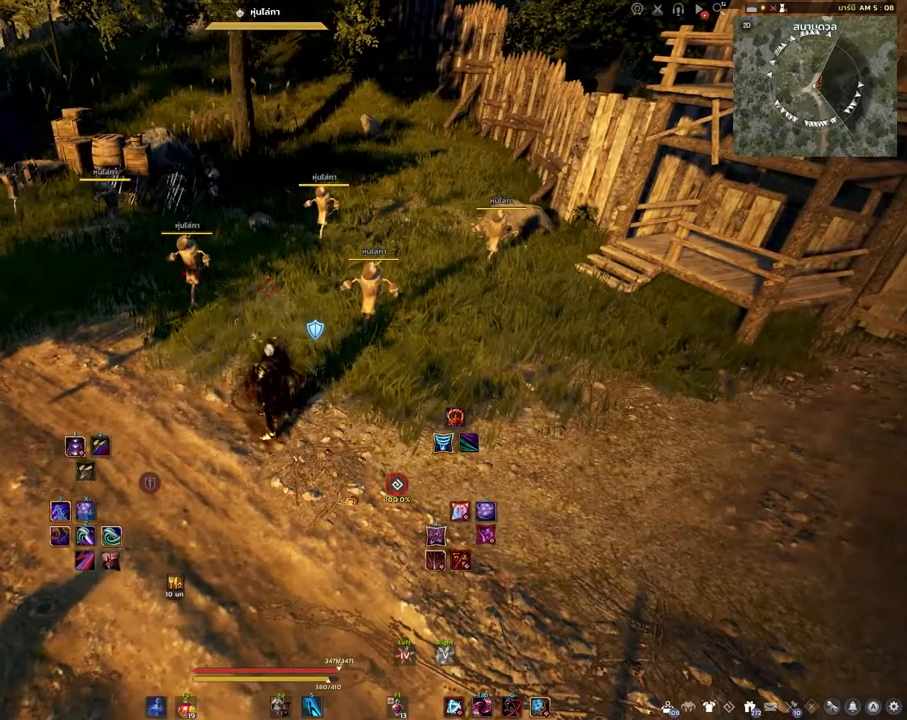
{"keys": [], "mouse": [], "events": [[33, "s", "down"], [167, "shift", "down"], [267, "shift", "up"], [300, "s", "up"]]}
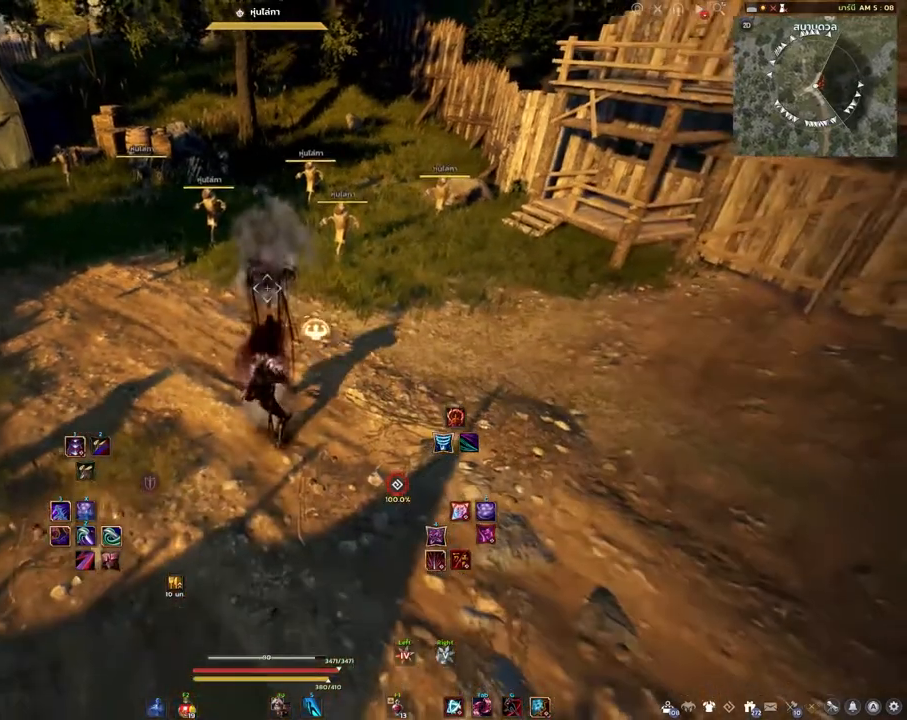
{"keys": ["w"], "mouse": [], "events": [[67, "w", "down"]]}
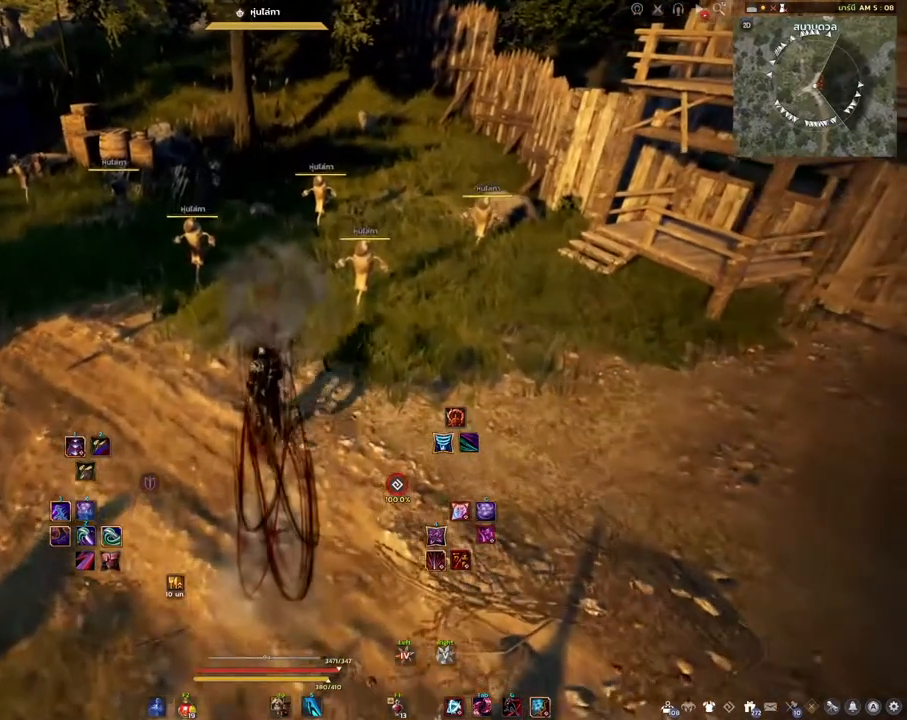
{"keys": [], "mouse": [], "events": [[50, "w", "up"], [233, "mouse_right", "down"], [467, "mouse_right", "up"]]}
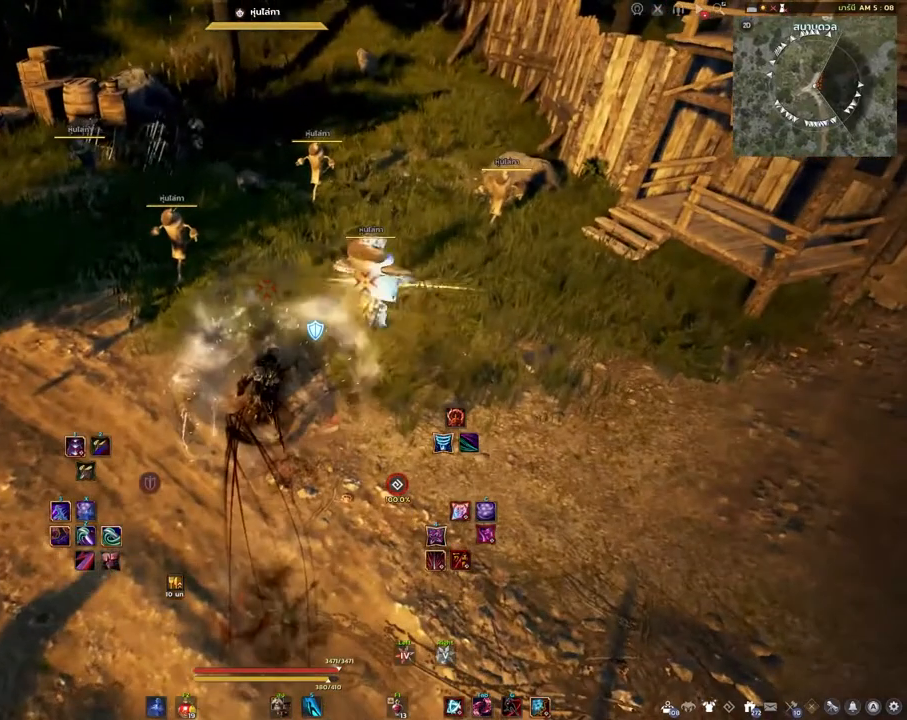
{"keys": [], "mouse": [], "events": [[283, "space", "down"], [450, "space", "up"]]}
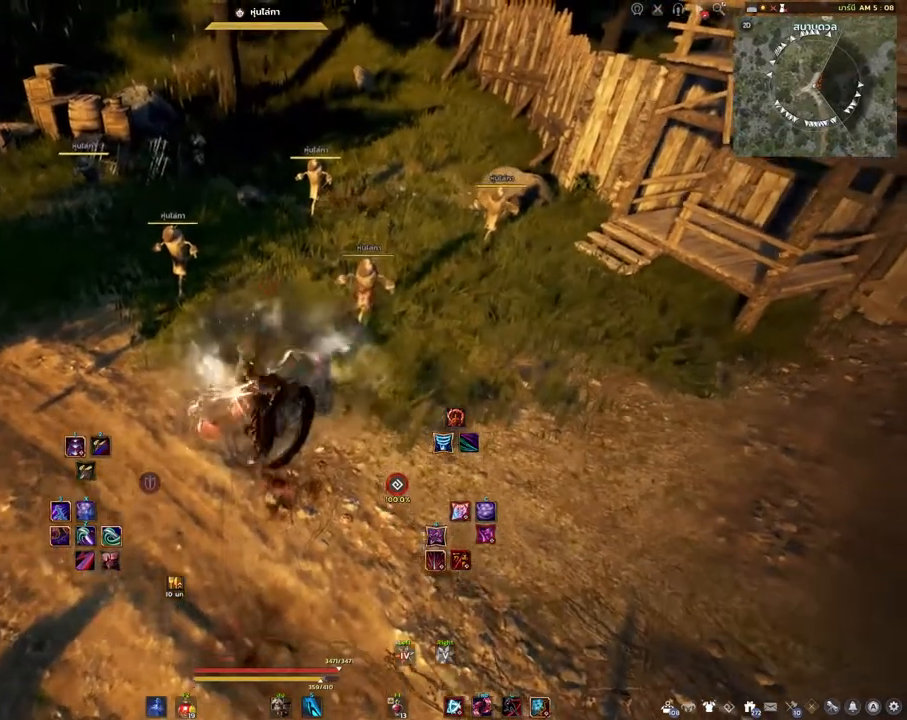
{"keys": ["shift"], "mouse": [], "events": [[400, "shift", "down"]]}
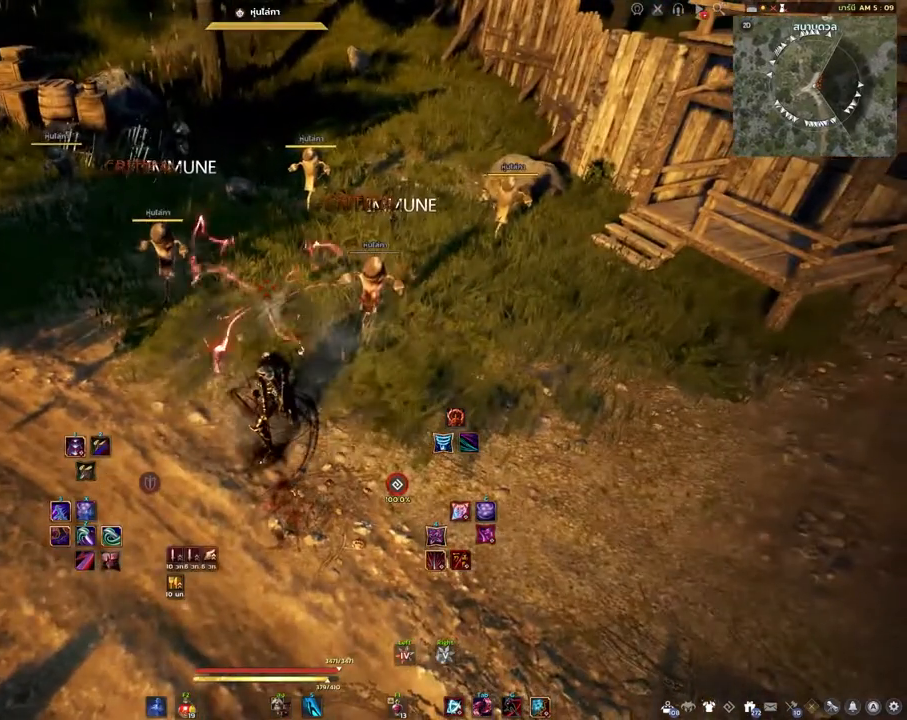
{"keys": ["shift"], "mouse": [], "events": []}
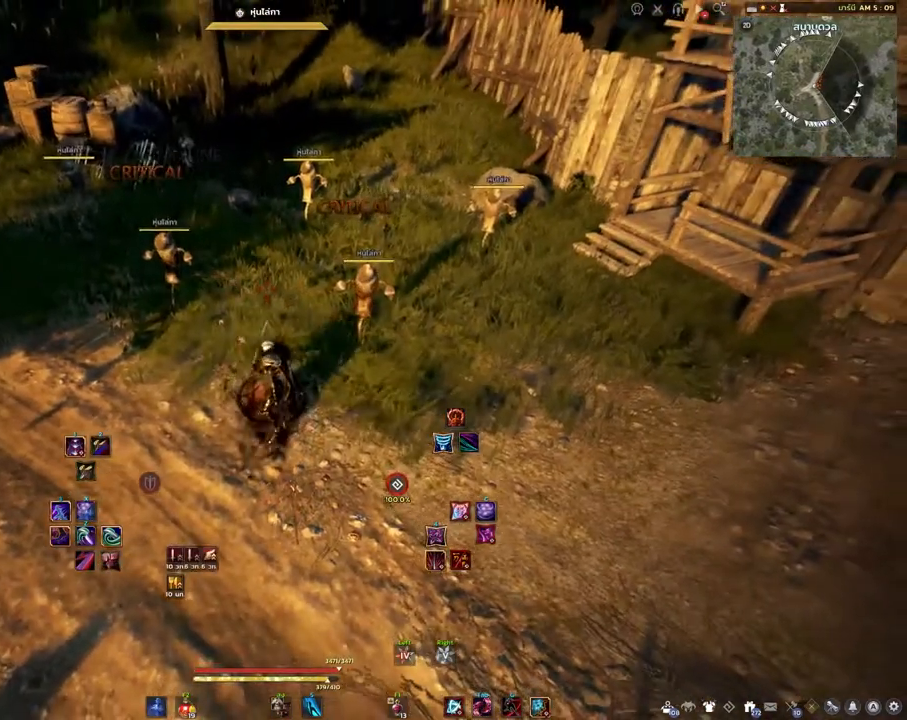
{"keys": ["shift"], "mouse": [], "events": []}
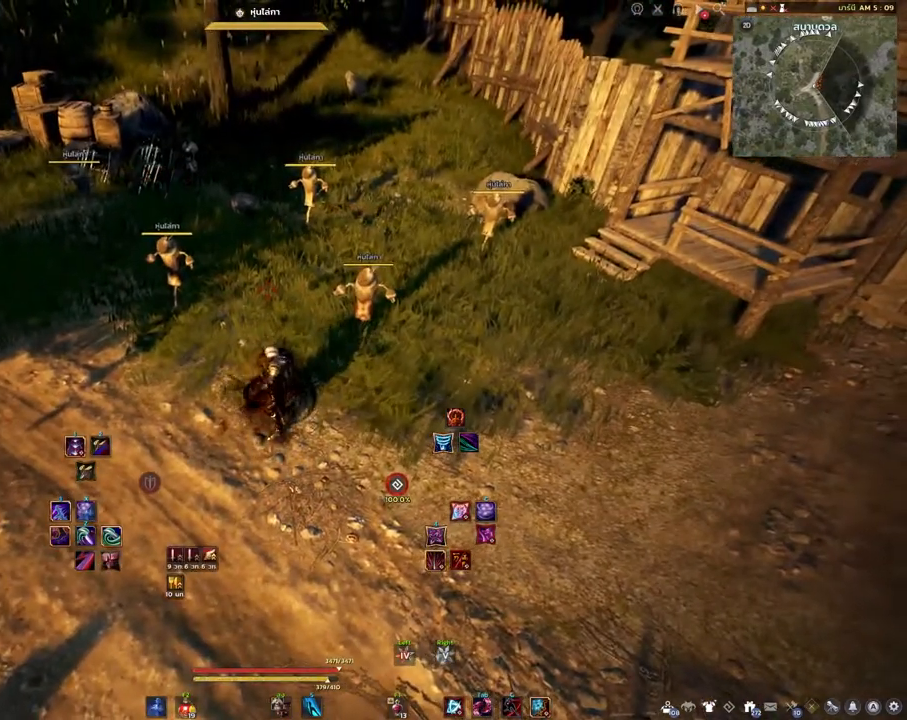
{"keys": ["shift"], "mouse": [], "events": []}
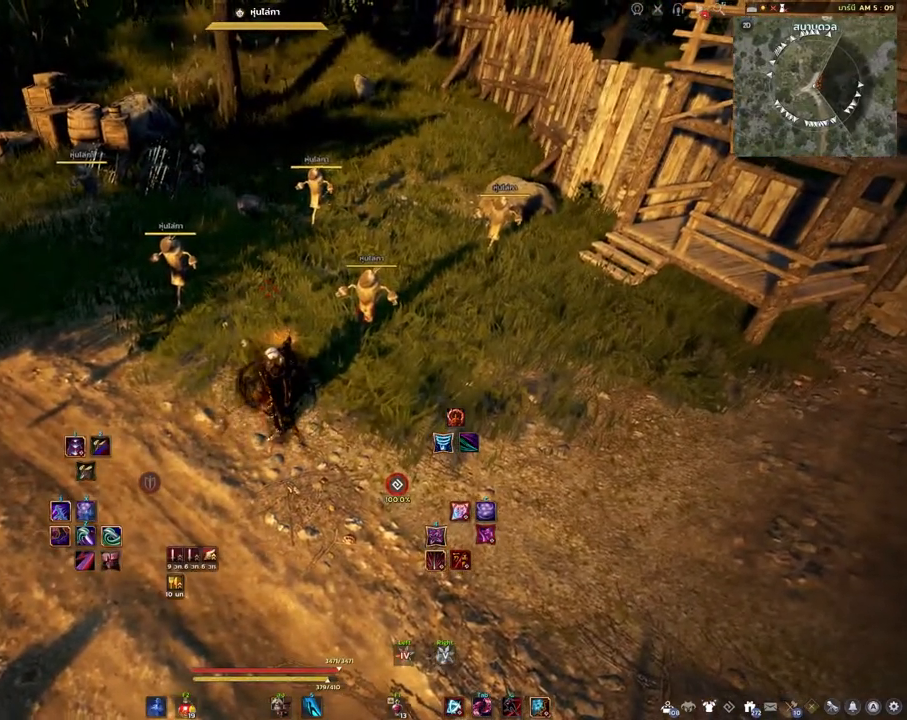
{"keys": ["shift"], "mouse": [], "events": []}
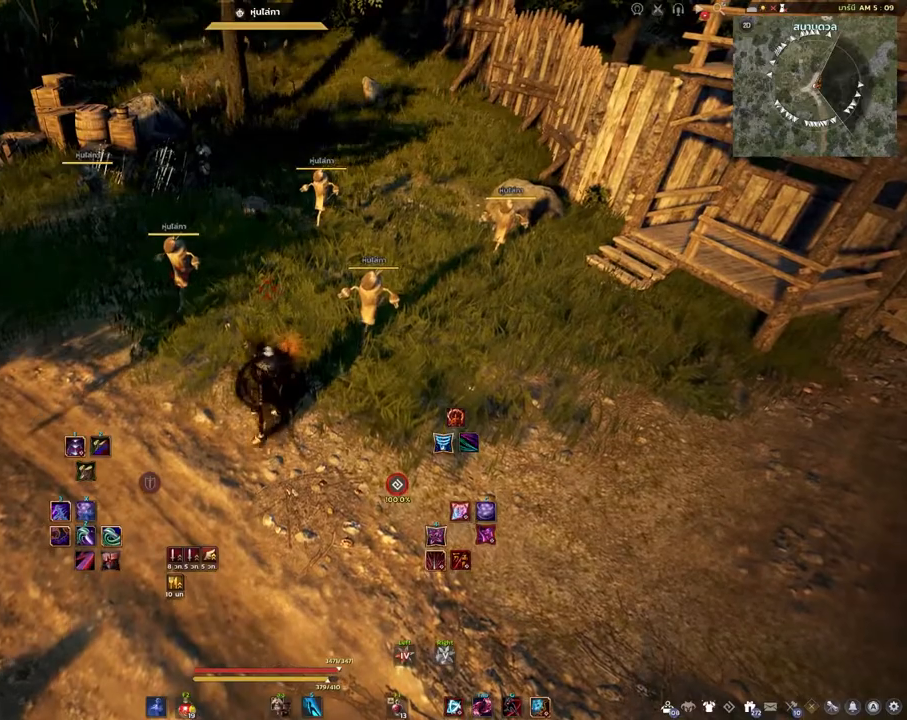
{"keys": ["shift"], "mouse": [], "events": [[167, "mouse_left", "down"], [283, "mouse_left", "up"]]}
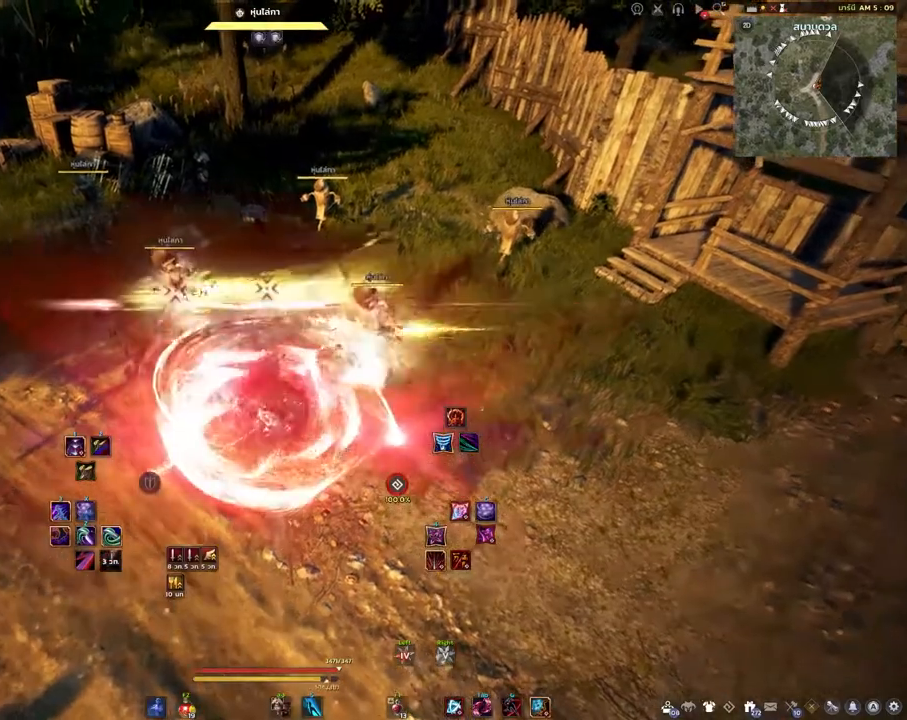
{"keys": ["shift"], "mouse": [], "events": [[117, "mouse_right", "down"], [350, "mouse_right", "up"]]}
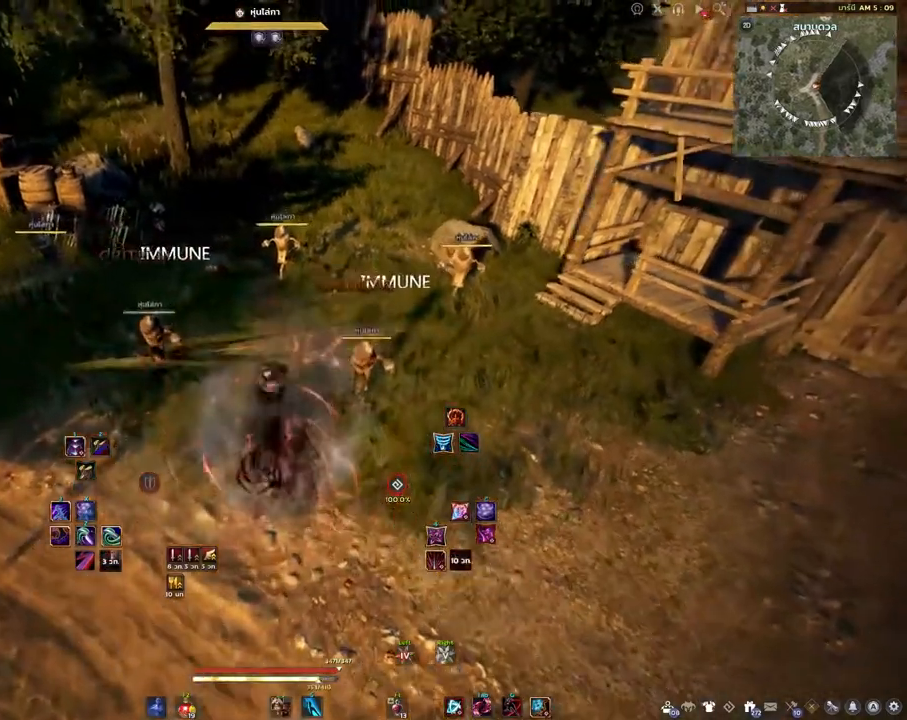
{"keys": ["shift"], "mouse": [], "events": []}
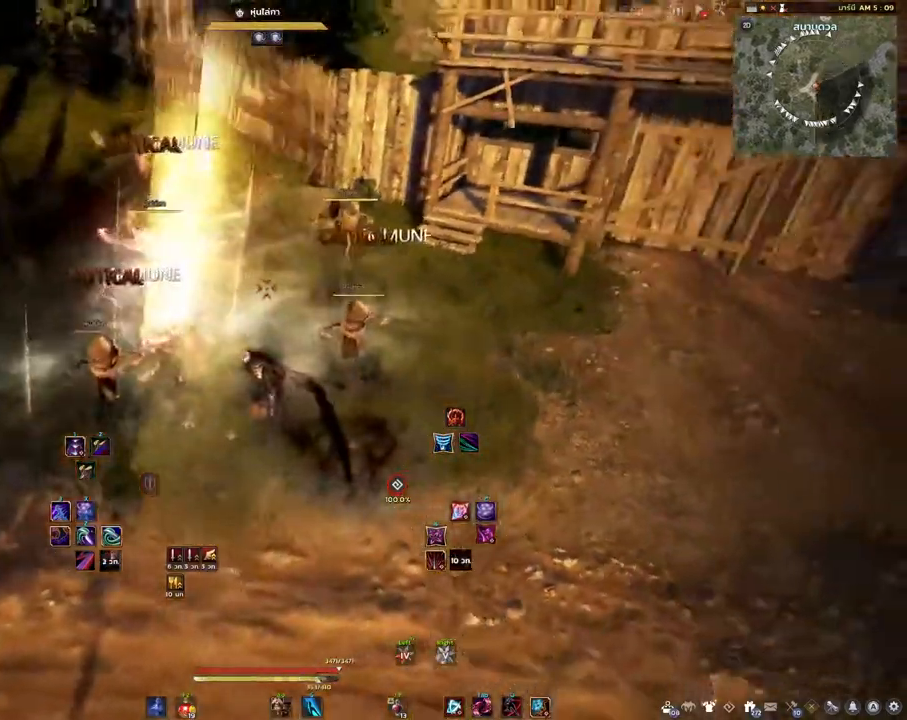
{"keys": ["shift"], "mouse": [], "events": []}
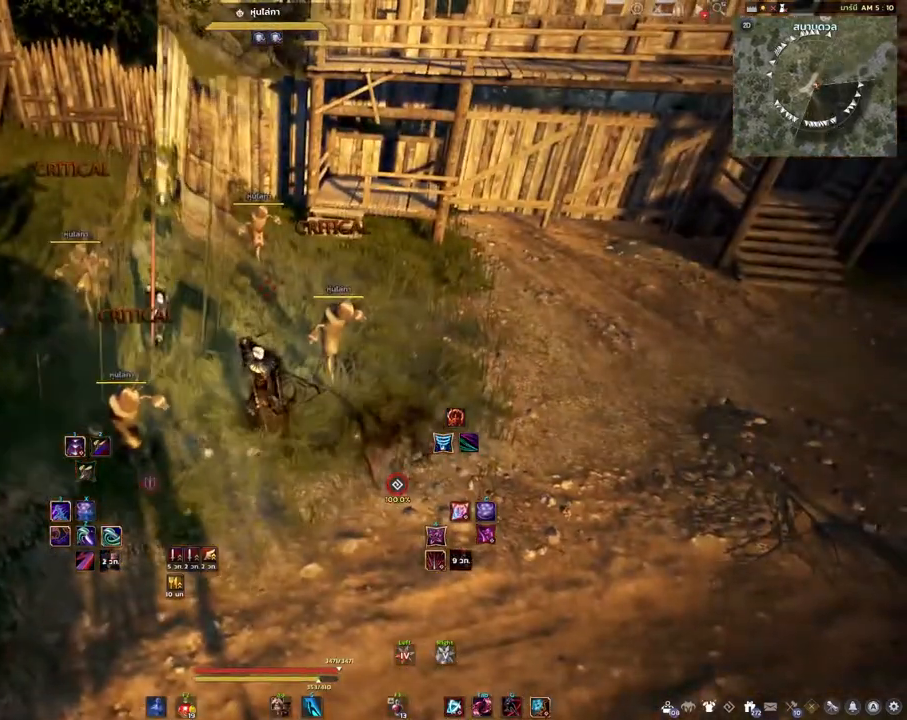
{"keys": ["shift"], "mouse": [], "events": []}
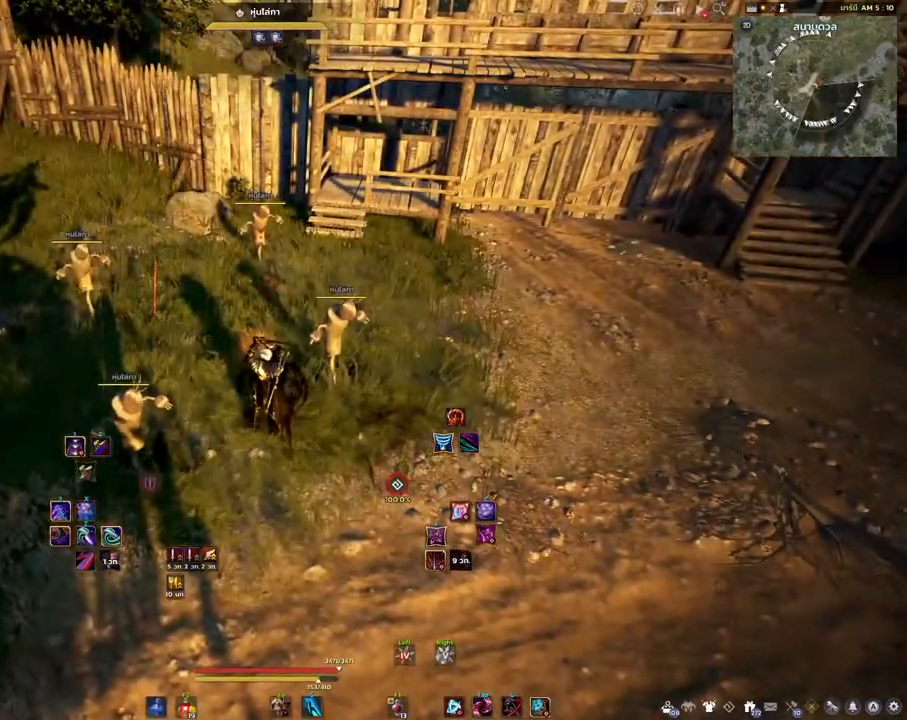
{"keys": ["shift"], "mouse": [], "events": [[283, "d", "down"], [283, "w", "down"], [433, "d", "up"], [500, "w", "up"]]}
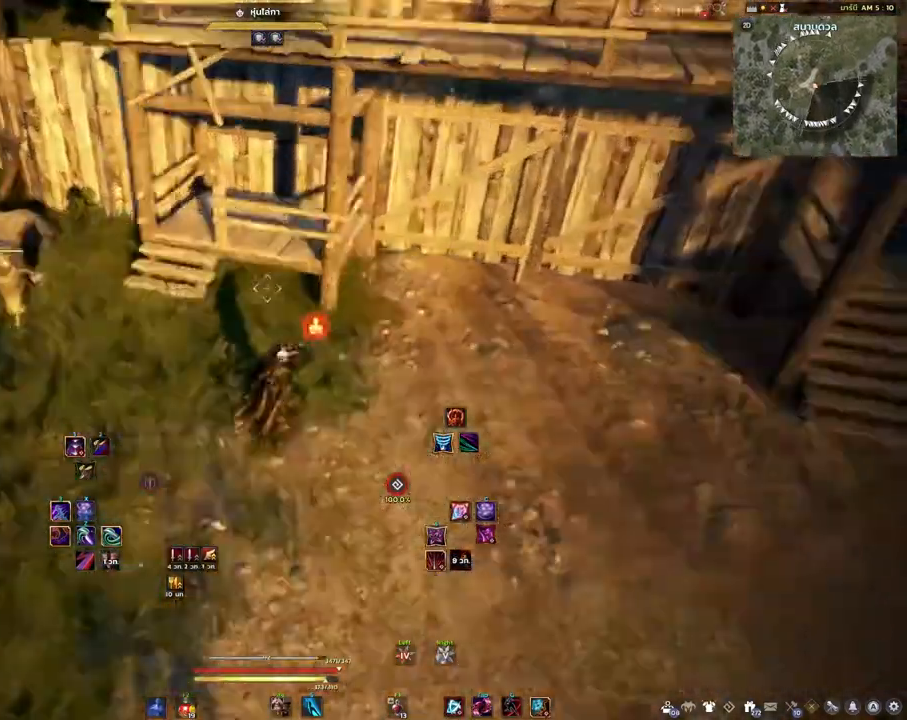
{"keys": [], "mouse": [], "events": [[50, "shift", "up"]]}
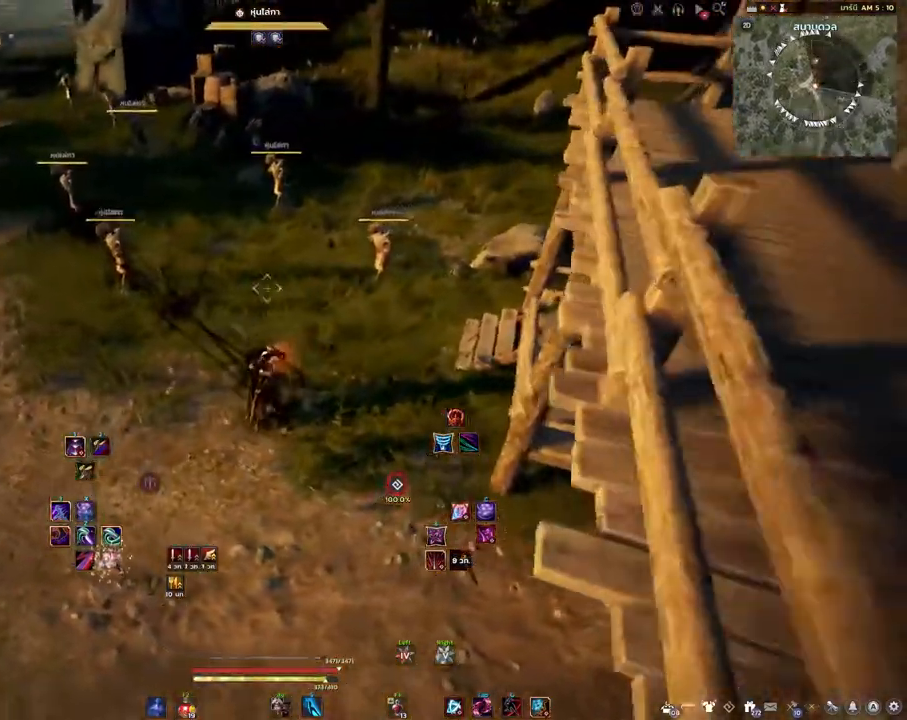
{"keys": [], "mouse": [], "events": []}